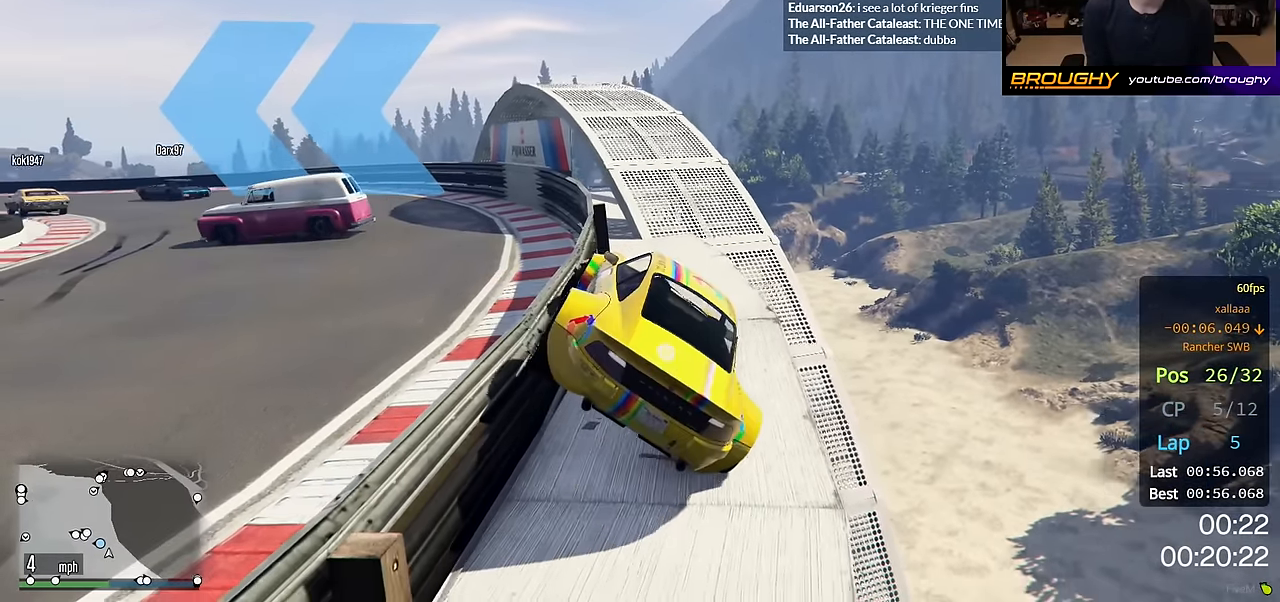
Gameplay with a controller (Xbox layout); each line is a JSON object with the inputs held at the frame after it. "events" lists button and stick changes between this image and that frame as [ms after this image, input, new state], when the widget could be followed in between.
{"buttons": ["L2"], "left_stick": "center", "right_stick": "center", "events": []}
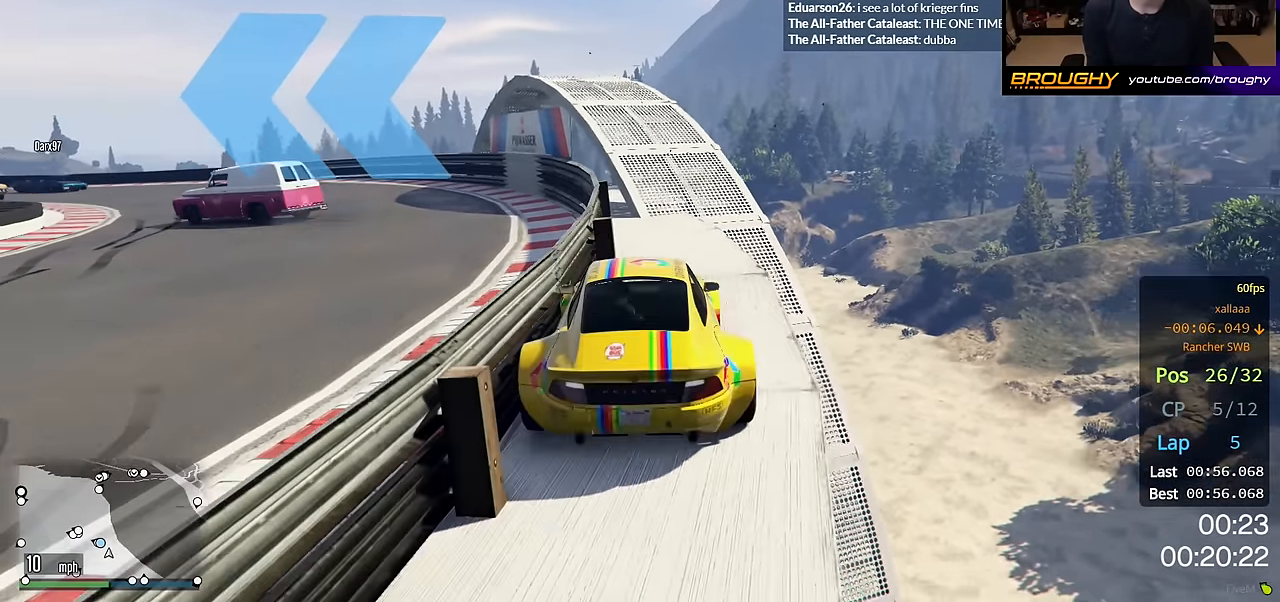
{"buttons": ["L2"], "left_stick": "up-left", "right_stick": "center", "events": [[483, "left_stick", "up-left"]]}
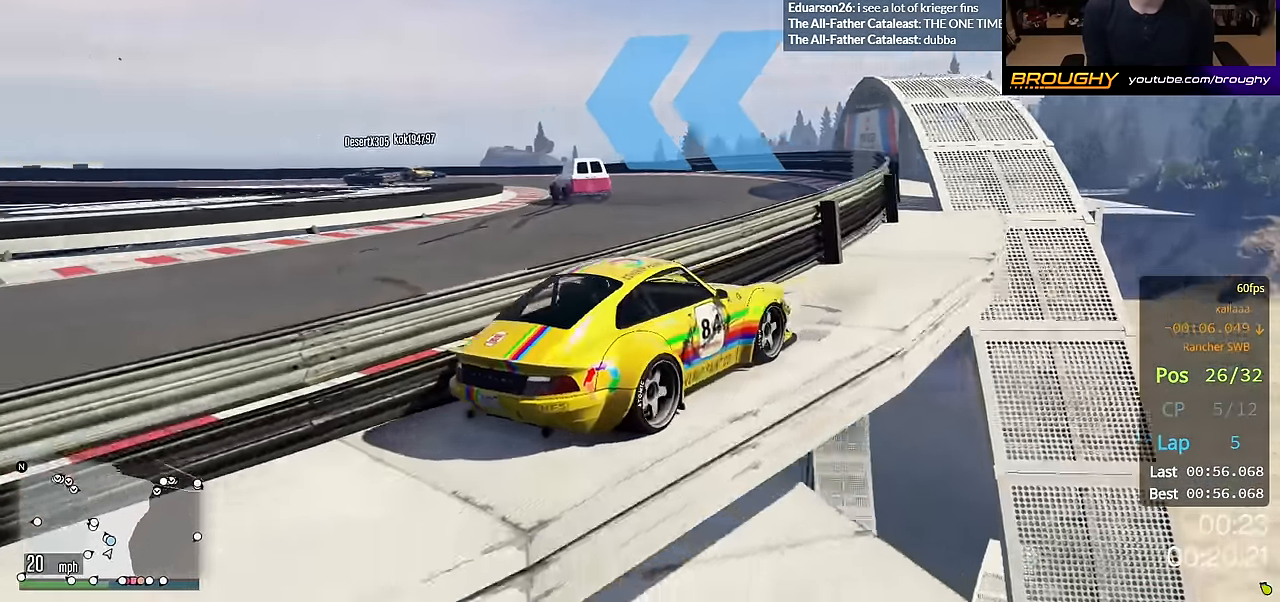
{"buttons": ["L2"], "left_stick": "up-left", "right_stick": "center", "events": [[100, "left_stick", "center"], [483, "left_stick", "up-left"]]}
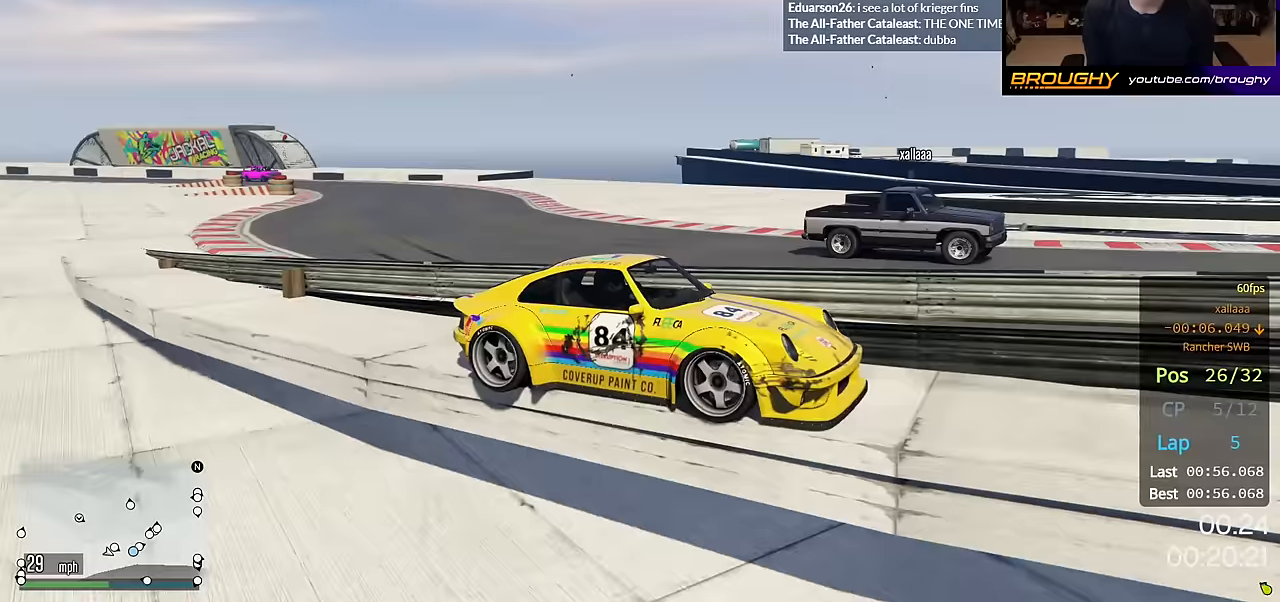
{"buttons": ["L2"], "left_stick": "center", "right_stick": "center", "events": [[150, "left_stick", "center"], [217, "L2", "up"], [467, "L2", "down"]]}
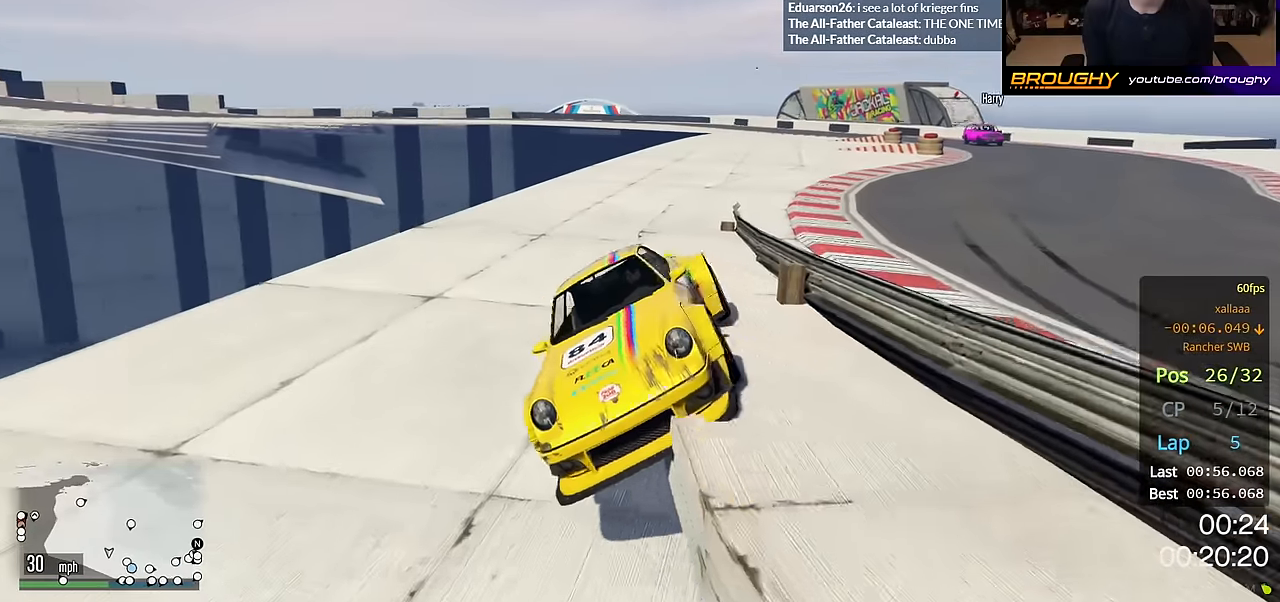
{"buttons": ["L2"], "left_stick": "center", "right_stick": "center", "events": []}
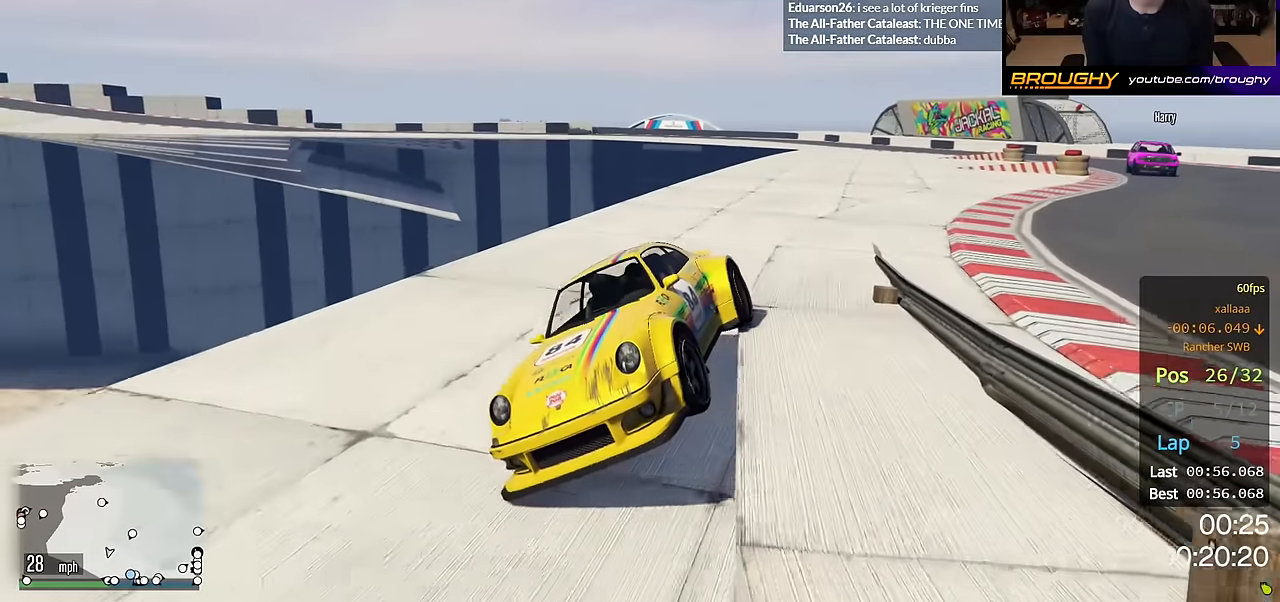
{"buttons": ["L2"], "left_stick": "center", "right_stick": "center", "events": [[233, "left_stick", "up-left"], [383, "left_stick", "center"]]}
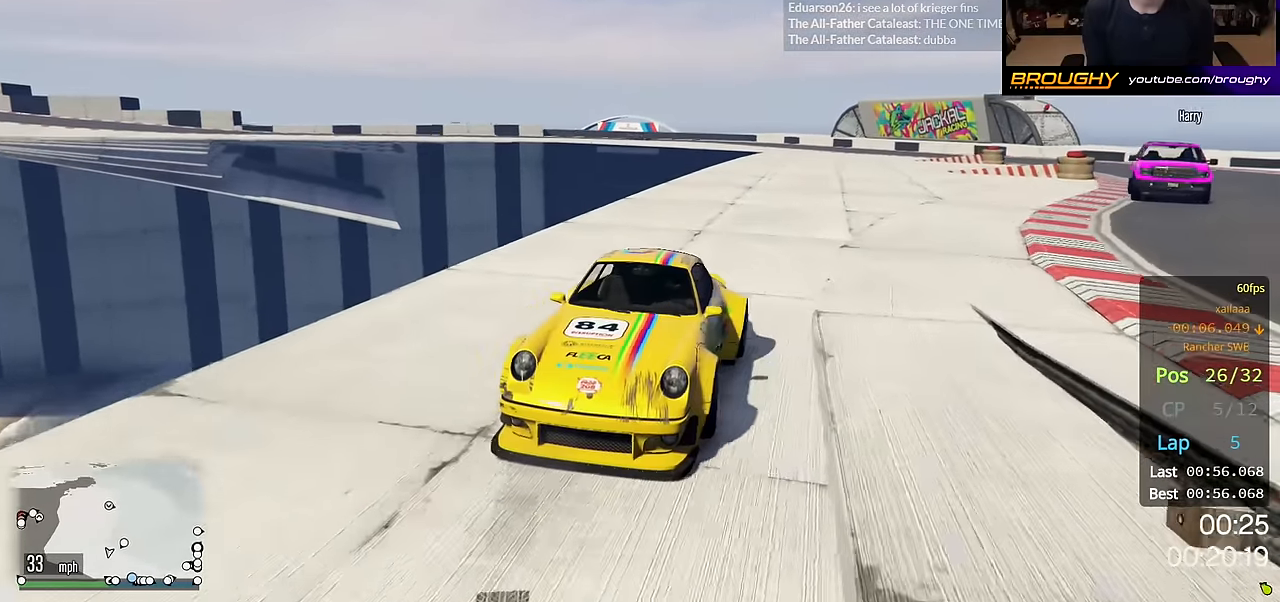
{"buttons": ["L2"], "left_stick": "center", "right_stick": "center", "events": [[117, "left_stick", "left"], [250, "left_stick", "center"]]}
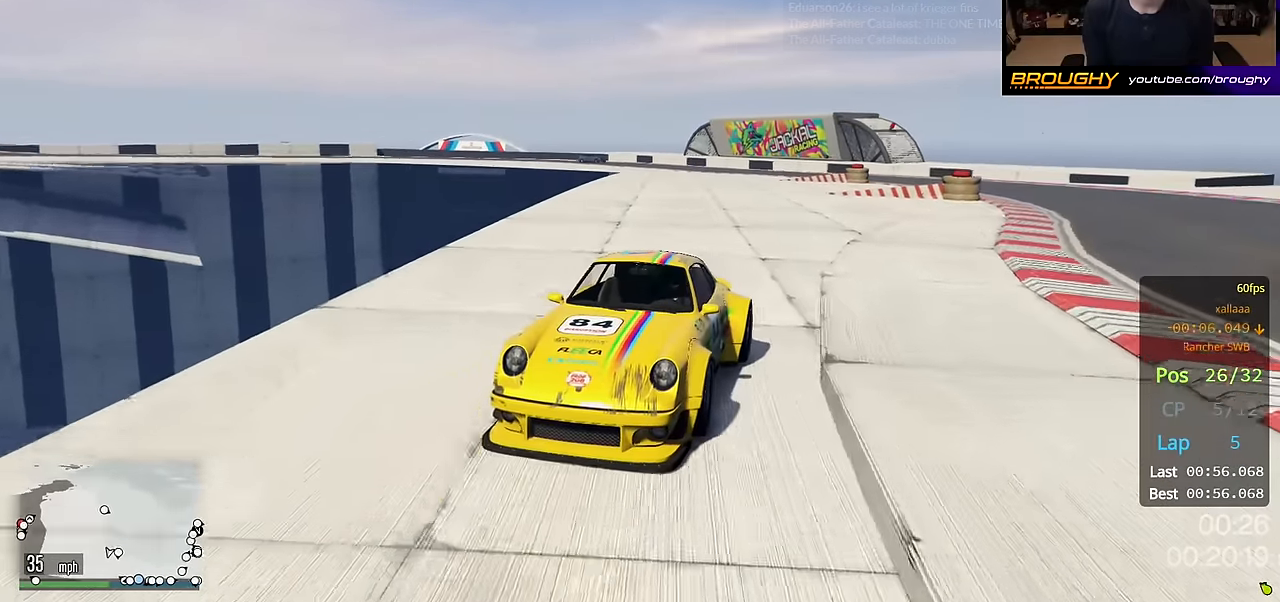
{"buttons": ["R2"], "left_stick": "center", "right_stick": "center", "events": [[67, "left_stick", "right"], [217, "L2", "up"], [250, "left_stick", "center"], [267, "R2", "down"]]}
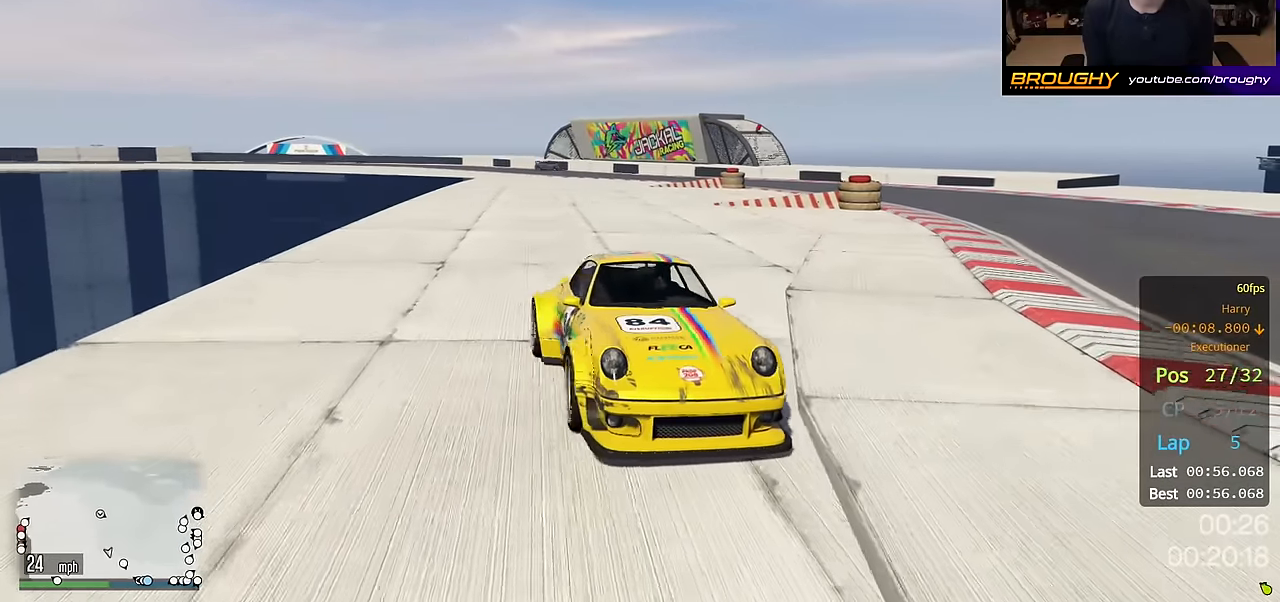
{"buttons": ["R2"], "left_stick": "center", "right_stick": "down-right", "events": [[150, "right_stick", "down-right"]]}
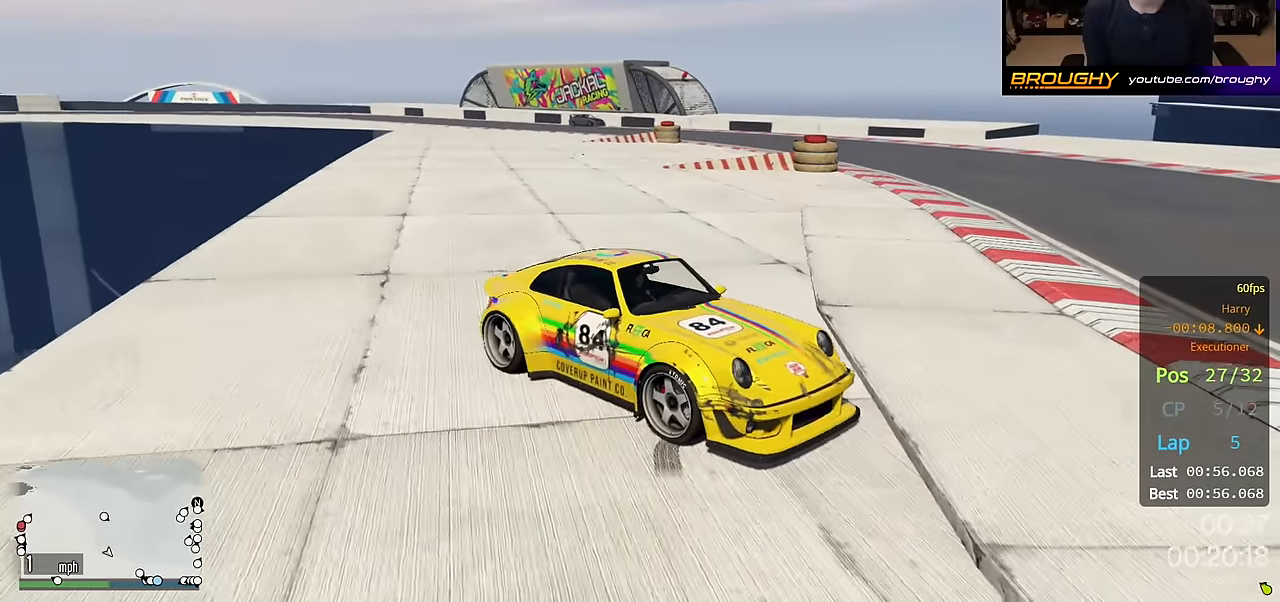
{"buttons": ["R2"], "left_stick": "center", "right_stick": "down-right", "events": []}
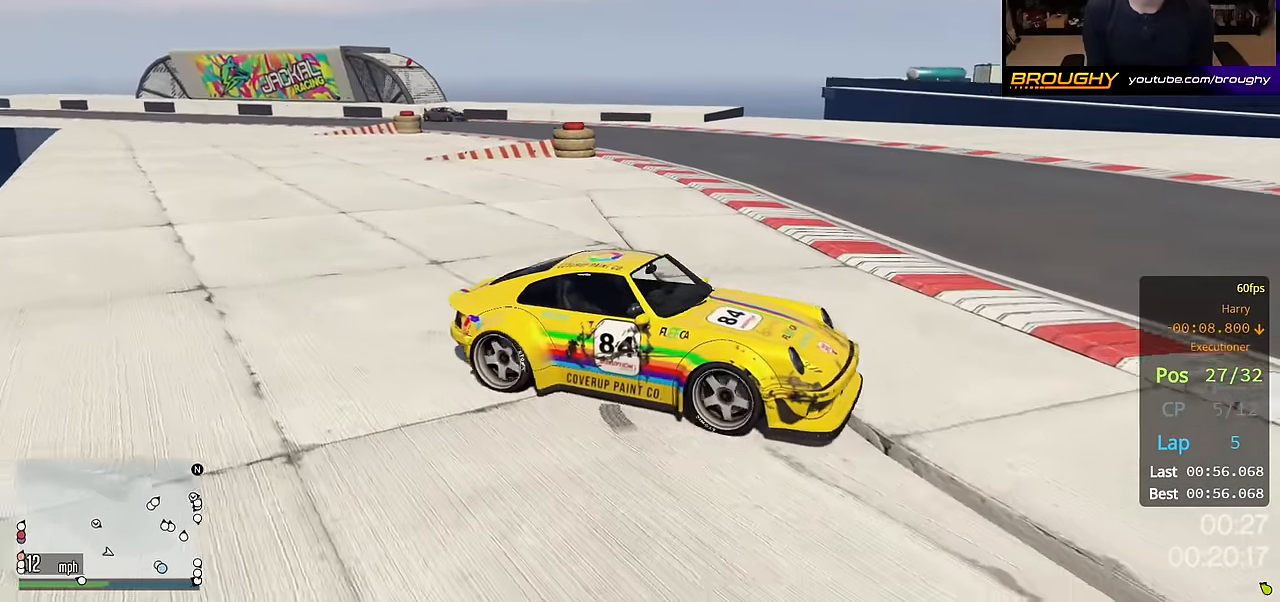
{"buttons": ["R2"], "left_stick": "center", "right_stick": "center", "events": [[17, "left_stick", "up-left"], [150, "left_stick", "center"], [200, "right_stick", "center"]]}
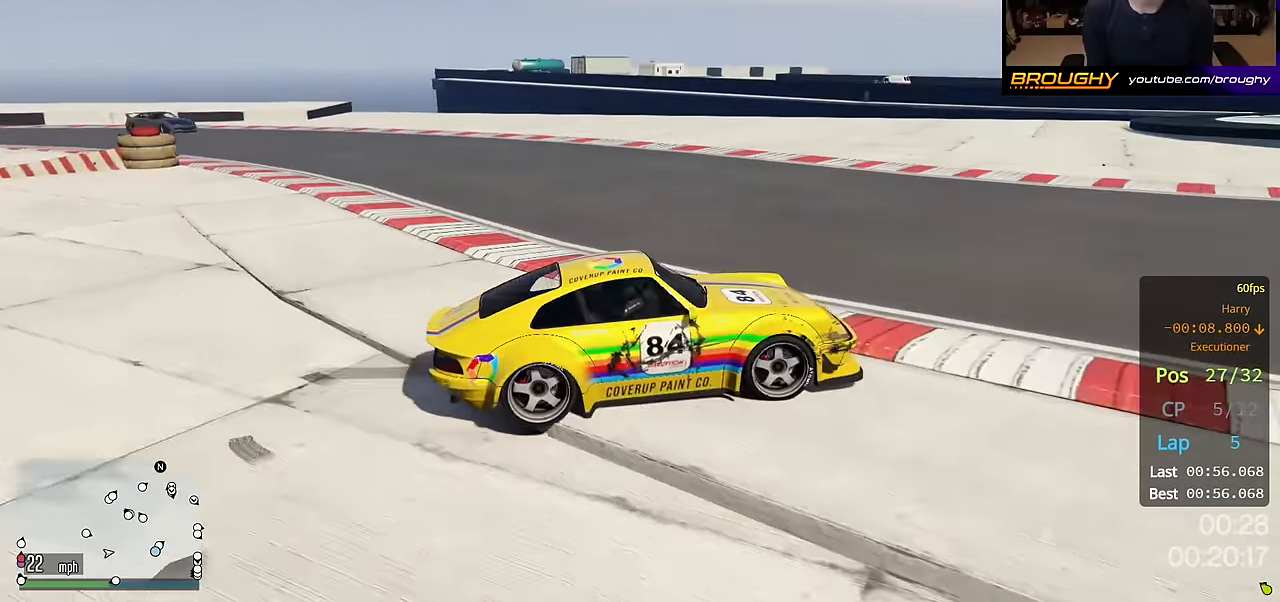
{"buttons": ["R2"], "left_stick": "right", "right_stick": "center", "events": [[50, "left_stick", "right"], [300, "left_stick", "center"], [467, "left_stick", "right"]]}
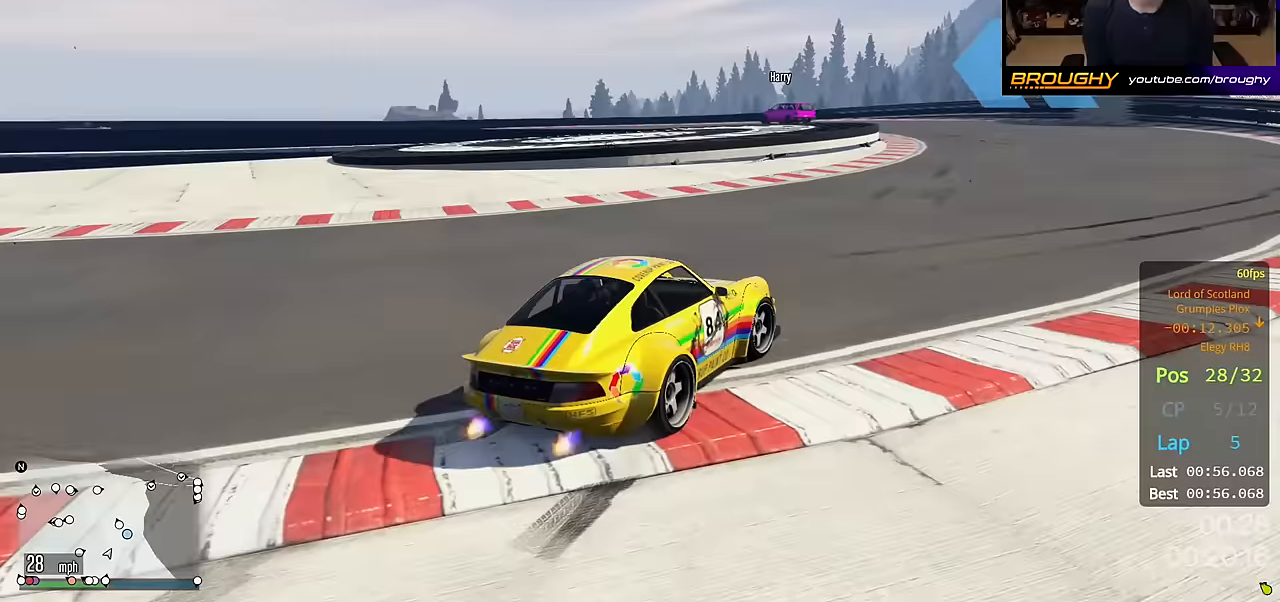
{"buttons": ["R2"], "left_stick": "center", "right_stick": "center", "events": [[150, "left_stick", "center"]]}
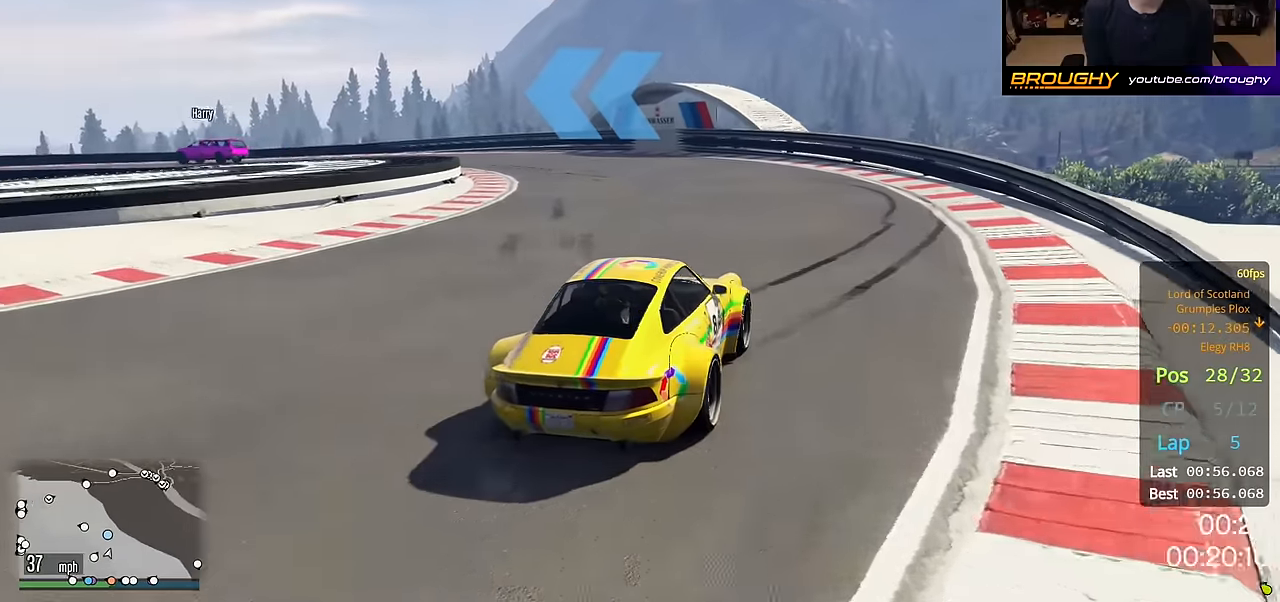
{"buttons": ["R2"], "left_stick": "up-left", "right_stick": "center", "events": [[383, "left_stick", "up-left"]]}
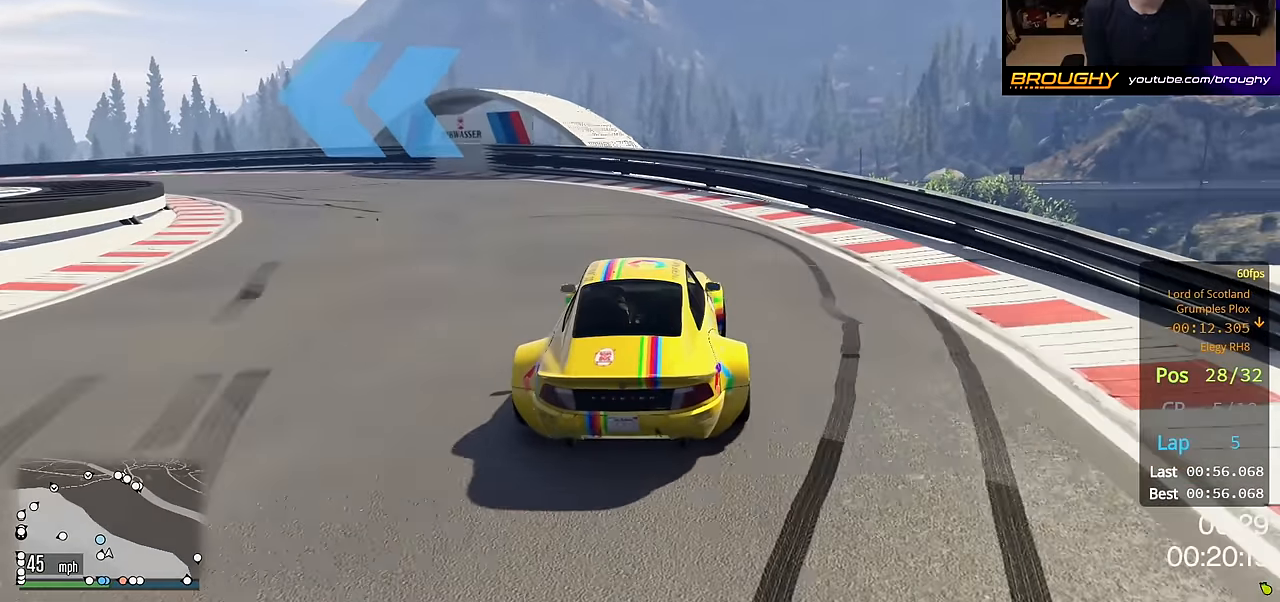
{"buttons": ["R2"], "left_stick": "up-left", "right_stick": "center", "events": []}
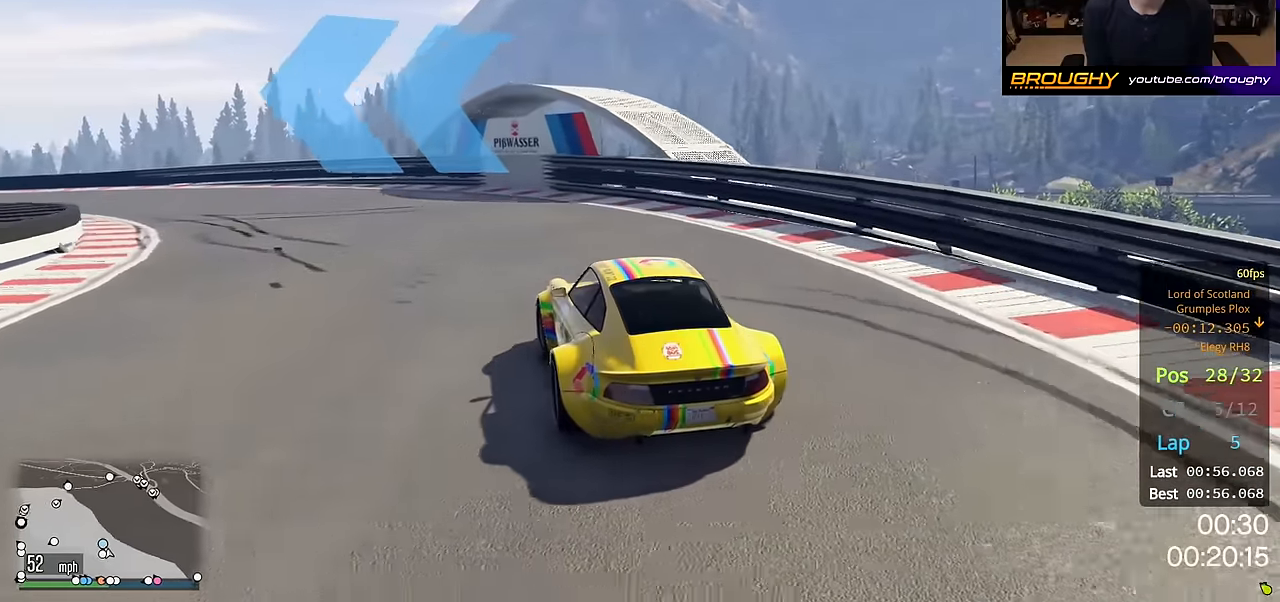
{"buttons": ["R2"], "left_stick": "up-left", "right_stick": "center", "events": [[317, "left_stick", "center"], [467, "left_stick", "up-left"]]}
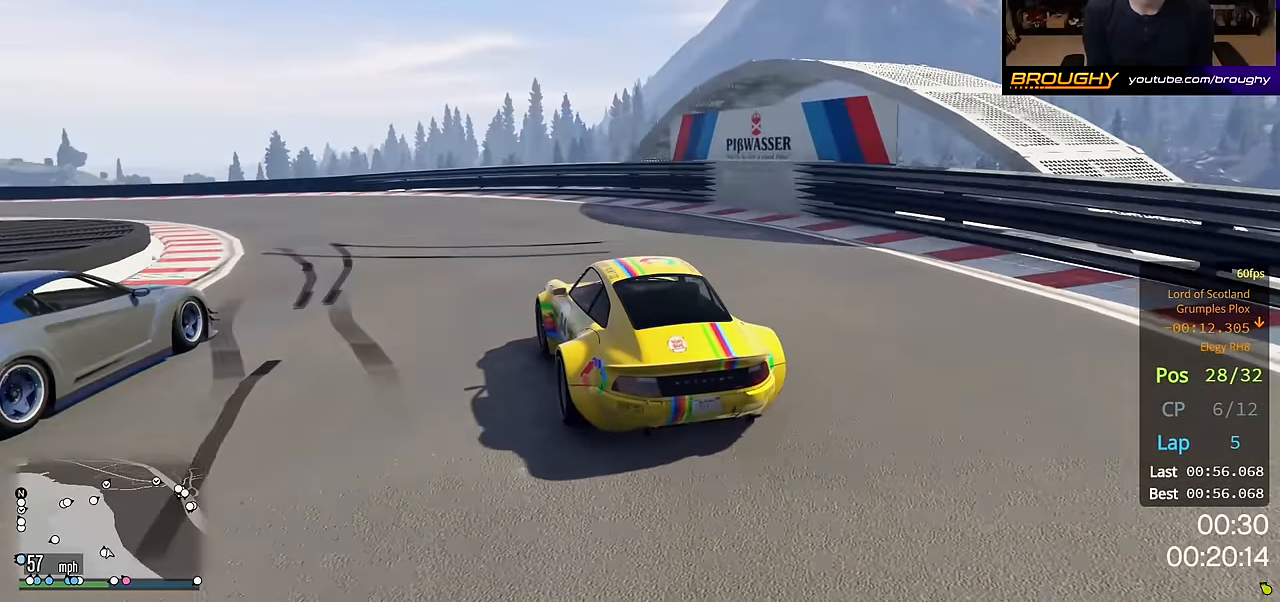
{"buttons": ["R2"], "left_stick": "center", "right_stick": "center", "events": [[200, "left_stick", "center"], [317, "left_stick", "up-left"], [500, "left_stick", "center"]]}
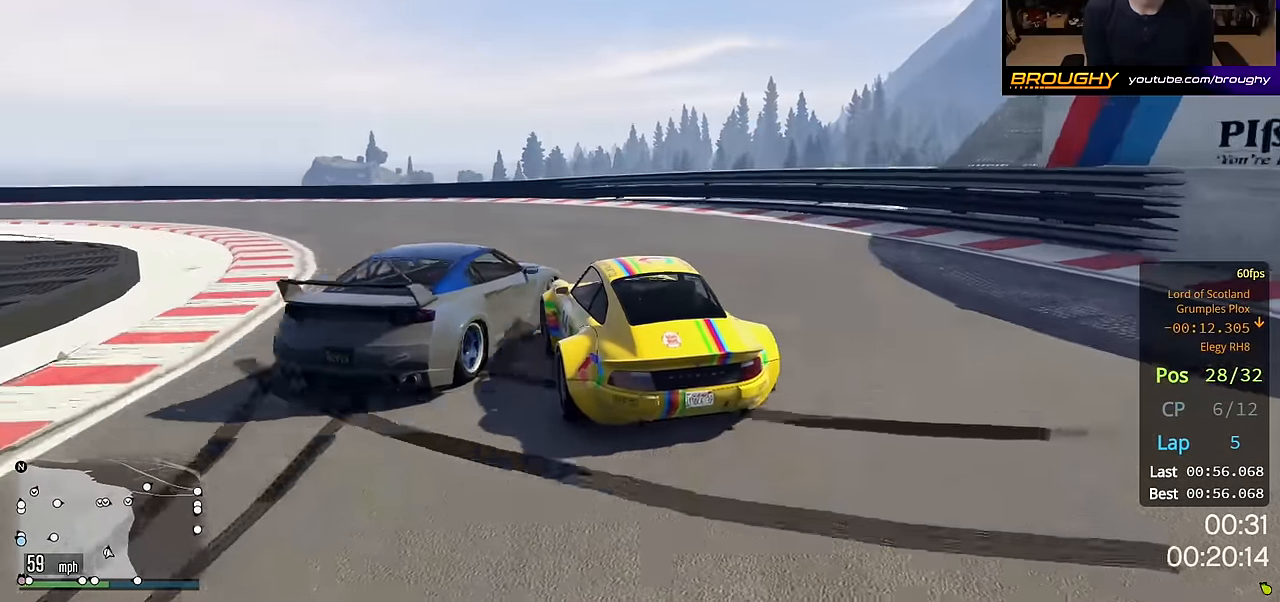
{"buttons": [], "left_stick": "up-left", "right_stick": "center", "events": [[67, "left_stick", "up-left"], [500, "R2", "up"]]}
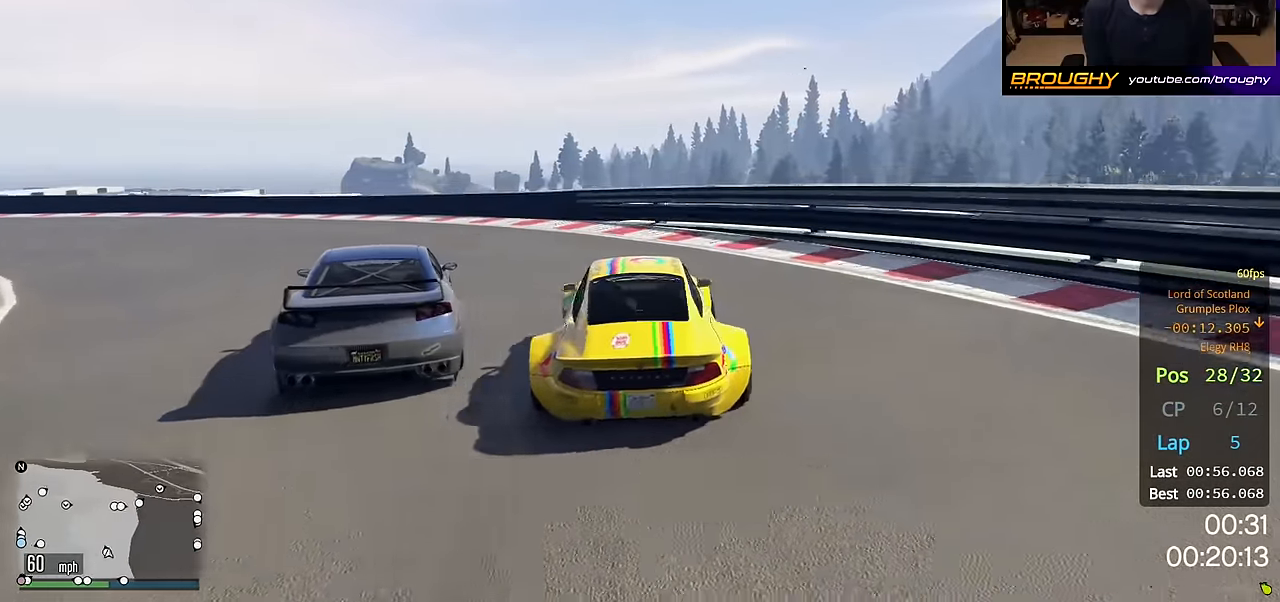
{"buttons": ["R2"], "left_stick": "up-left", "right_stick": "center", "events": [[167, "R2", "down"]]}
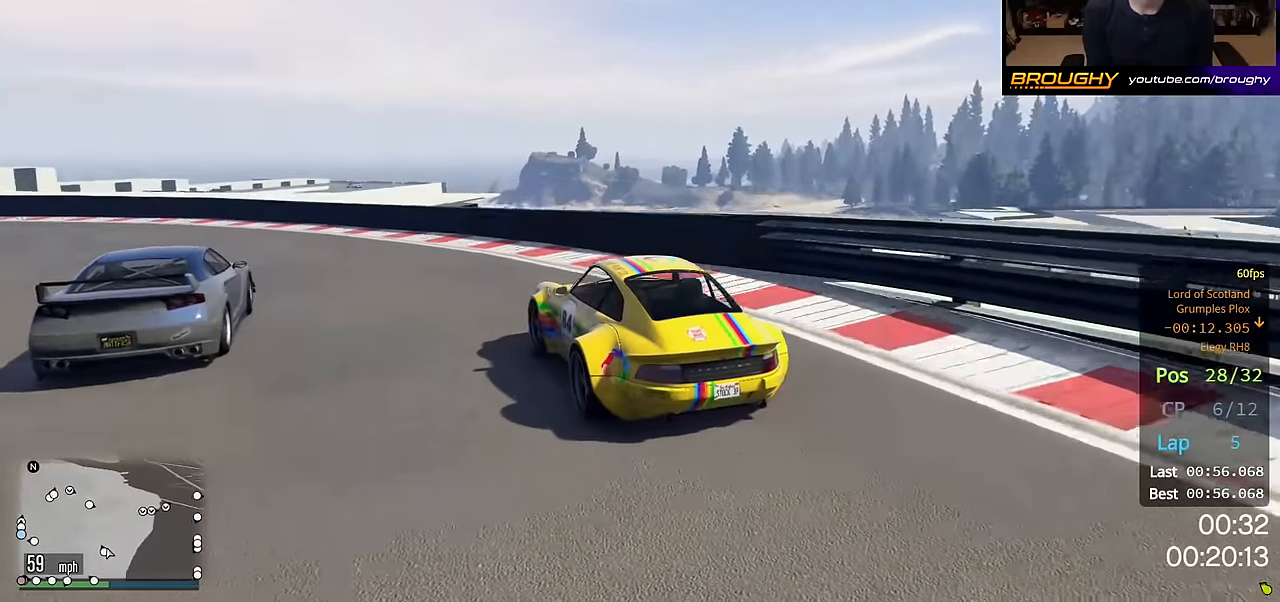
{"buttons": ["R2"], "left_stick": "center", "right_stick": "center", "events": [[417, "left_stick", "center"]]}
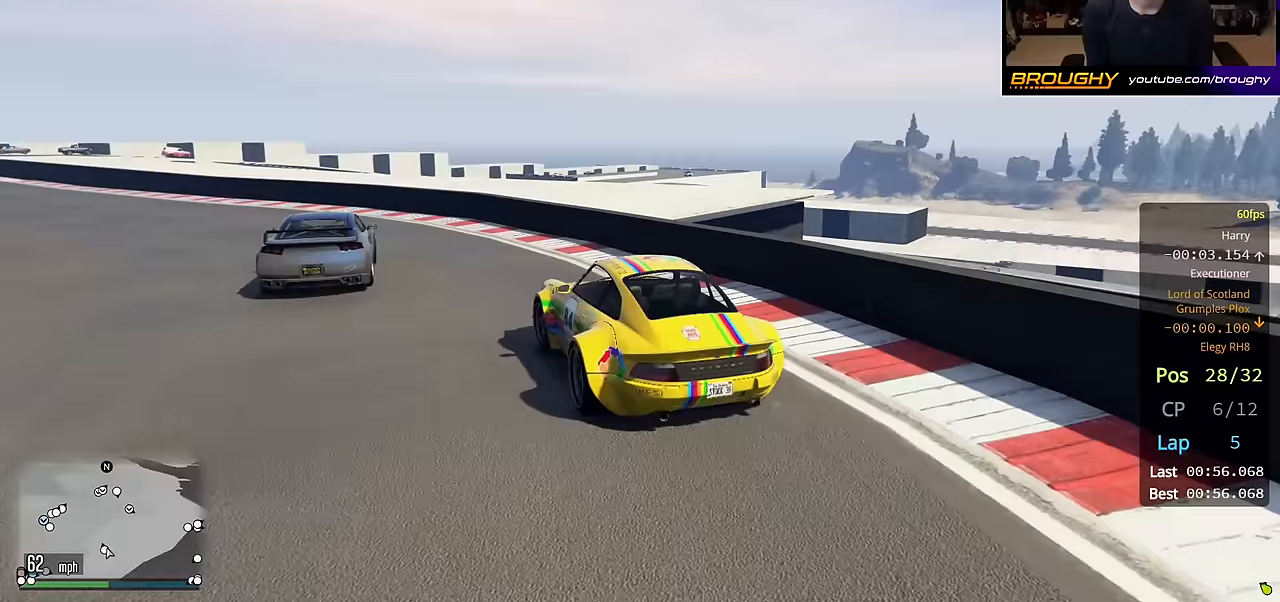
{"buttons": ["R2"], "left_stick": "up-left", "right_stick": "center", "events": [[33, "left_stick", "up-left"]]}
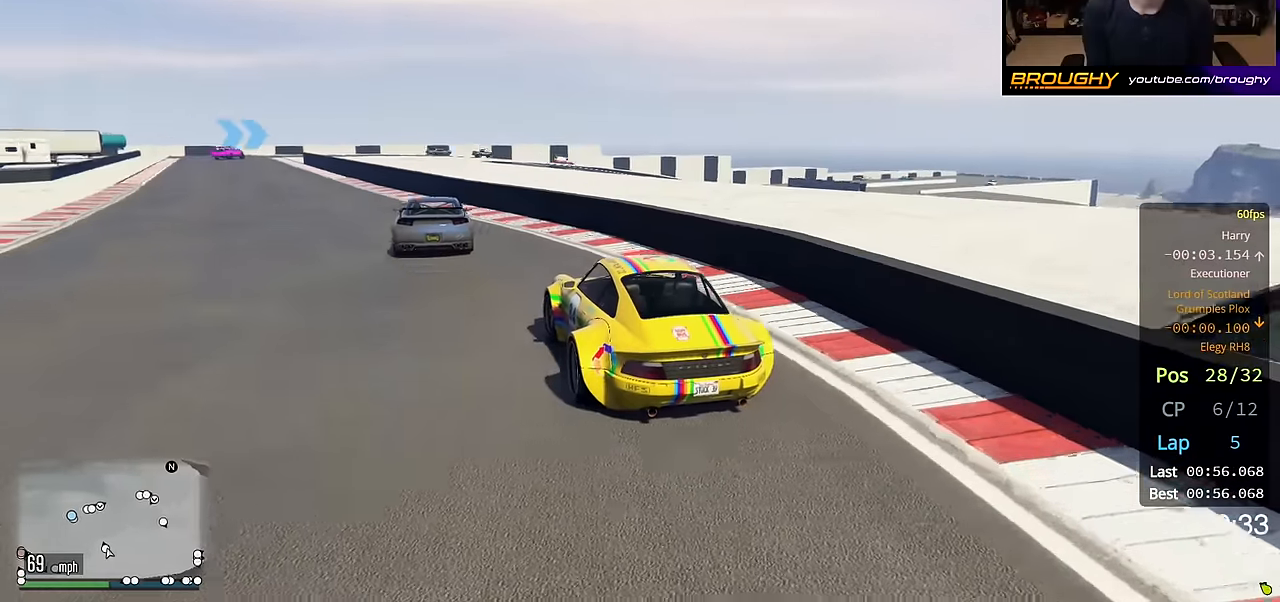
{"buttons": ["R2"], "left_stick": "up-left", "right_stick": "center", "events": [[267, "left_stick", "center"], [450, "left_stick", "up-left"]]}
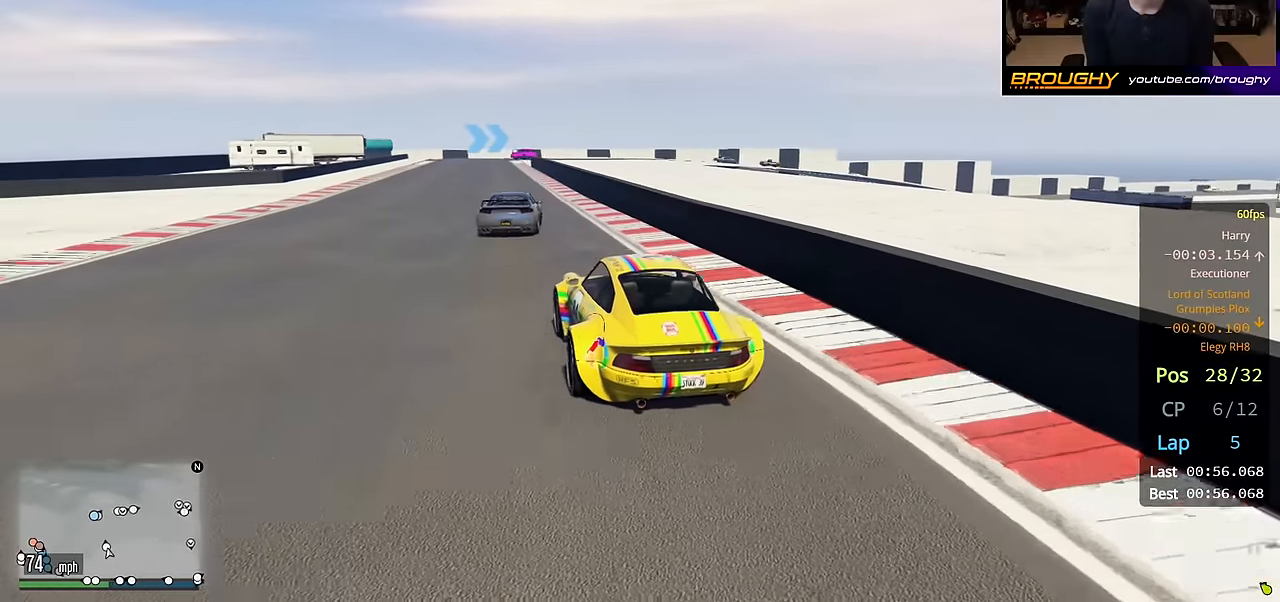
{"buttons": ["R2"], "left_stick": "center", "right_stick": "center", "events": [[117, "left_stick", "center"], [267, "left_stick", "up-left"], [400, "left_stick", "center"]]}
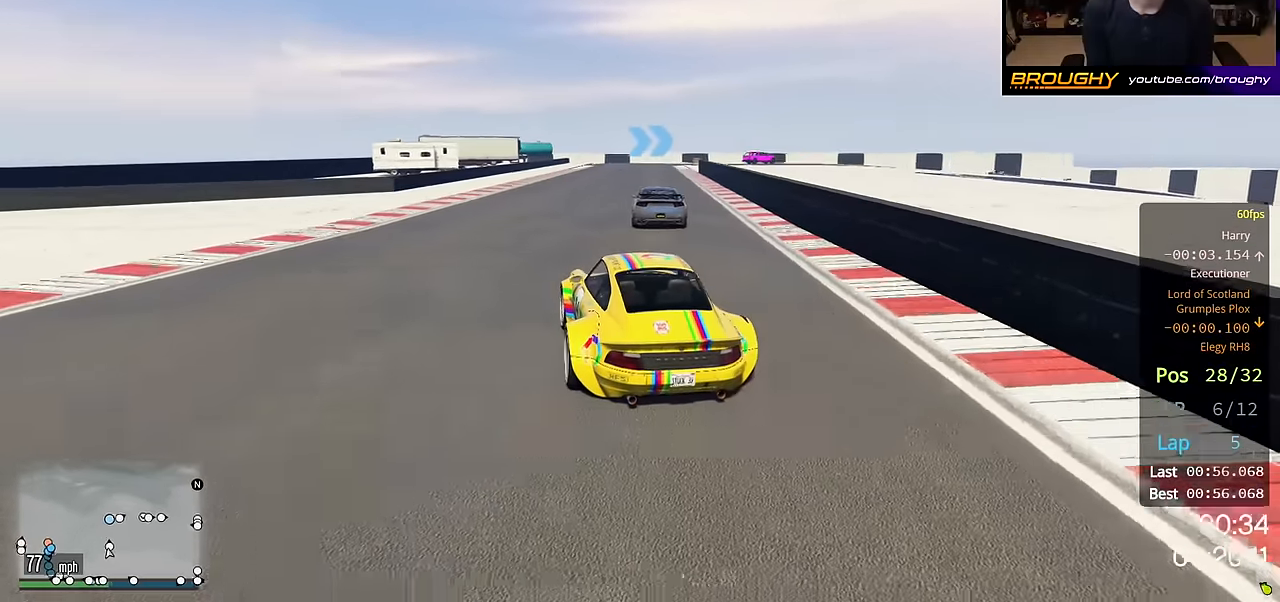
{"buttons": ["R2"], "left_stick": "center", "right_stick": "center", "events": [[333, "left_stick", "right"], [467, "left_stick", "center"]]}
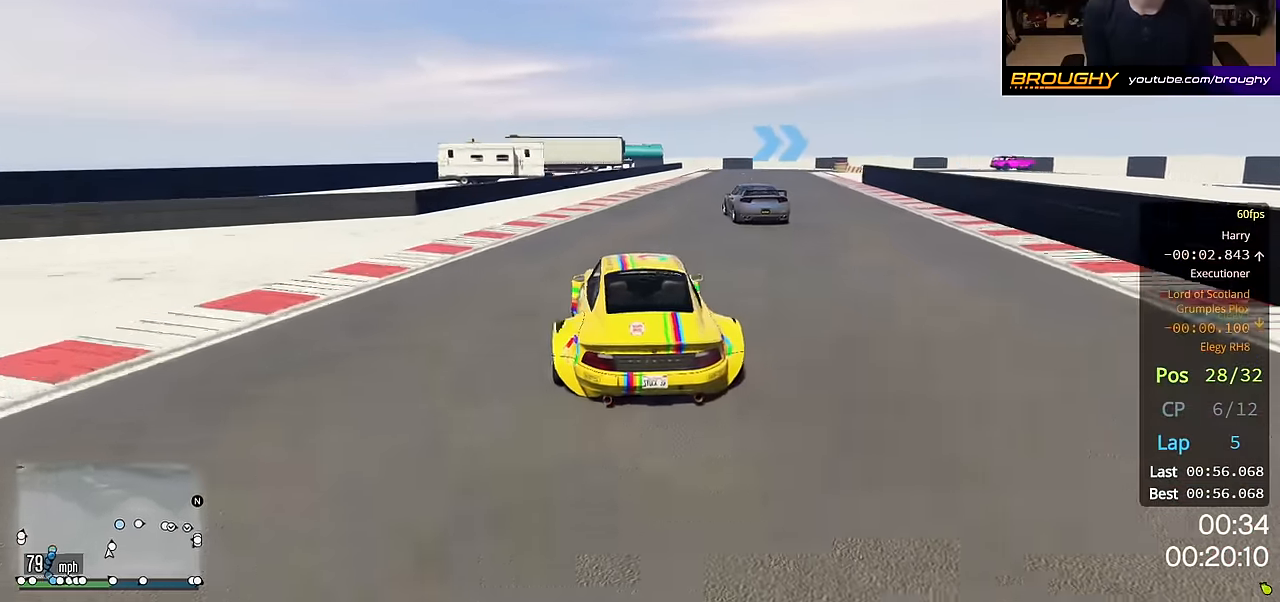
{"buttons": ["R2"], "left_stick": "right", "right_stick": "center", "events": [[383, "left_stick", "right"]]}
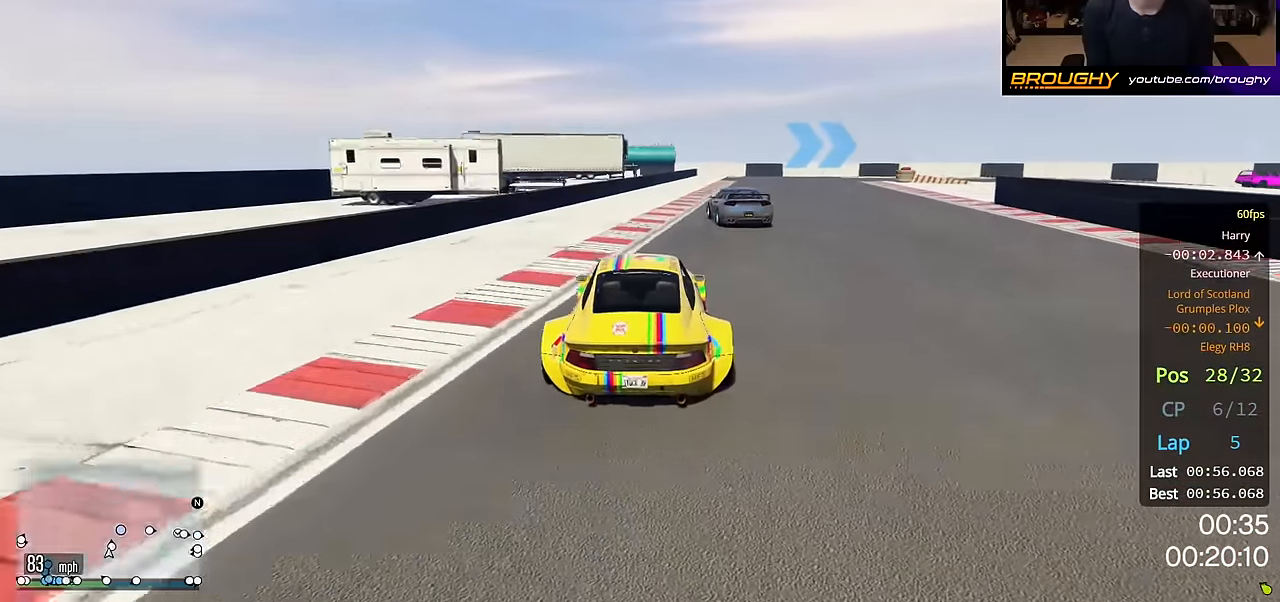
{"buttons": [], "left_stick": "right", "right_stick": "center", "events": [[83, "left_stick", "center"], [317, "R2", "up"], [317, "left_stick", "right"]]}
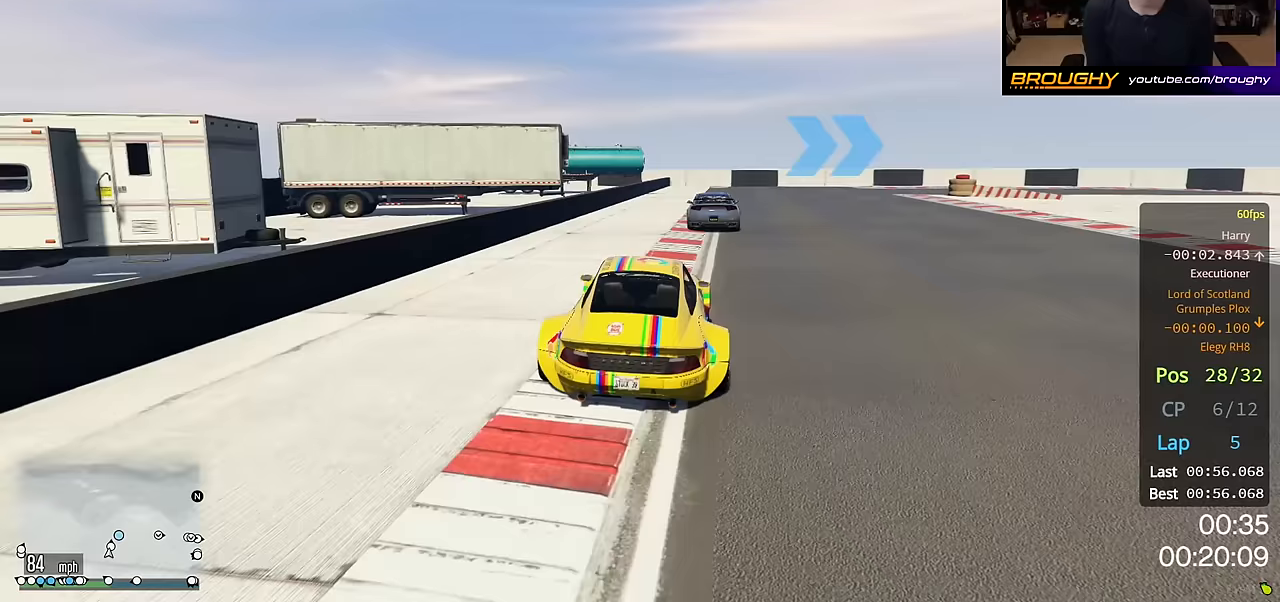
{"buttons": [], "left_stick": "right", "right_stick": "center", "events": []}
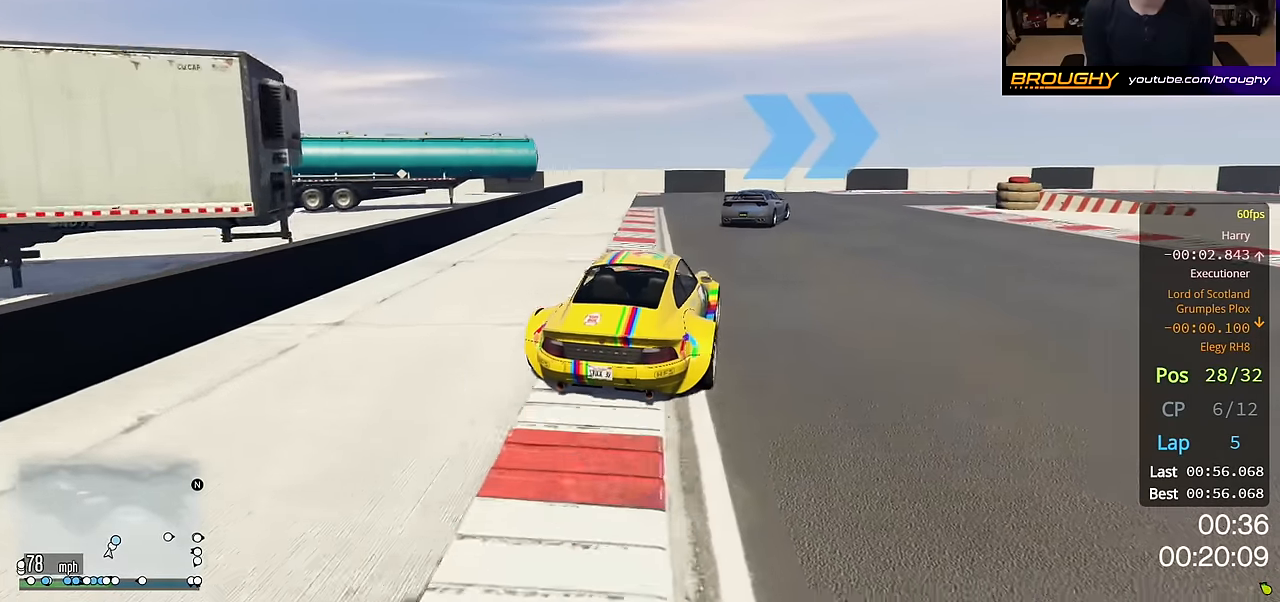
{"buttons": ["R2"], "left_stick": "right", "right_stick": "center", "events": [[400, "R2", "down"]]}
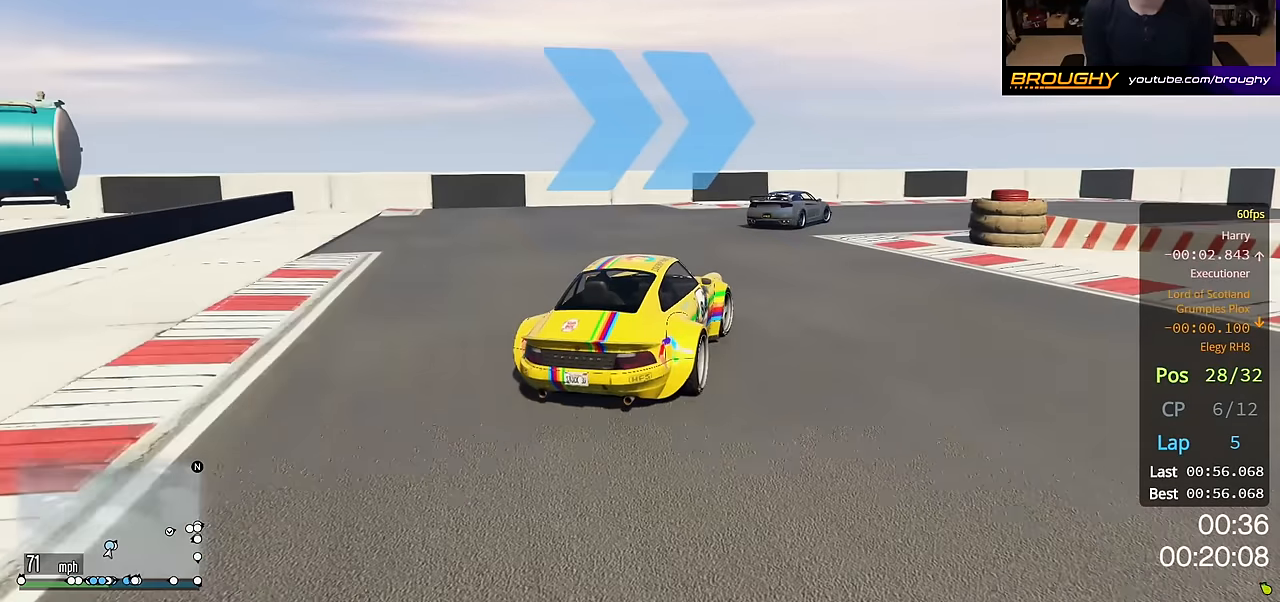
{"buttons": ["R2"], "left_stick": "center", "right_stick": "center", "events": [[433, "left_stick", "center"]]}
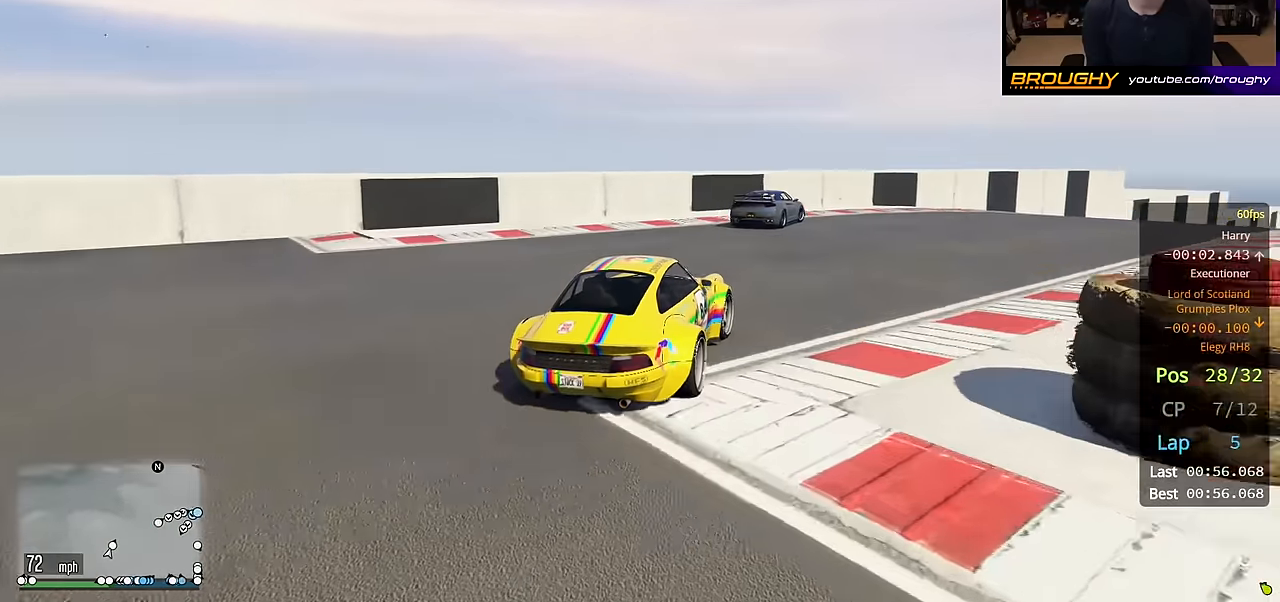
{"buttons": ["R2"], "left_stick": "center", "right_stick": "center", "events": [[33, "left_stick", "right"], [217, "left_stick", "center"], [283, "left_stick", "right"], [467, "left_stick", "center"]]}